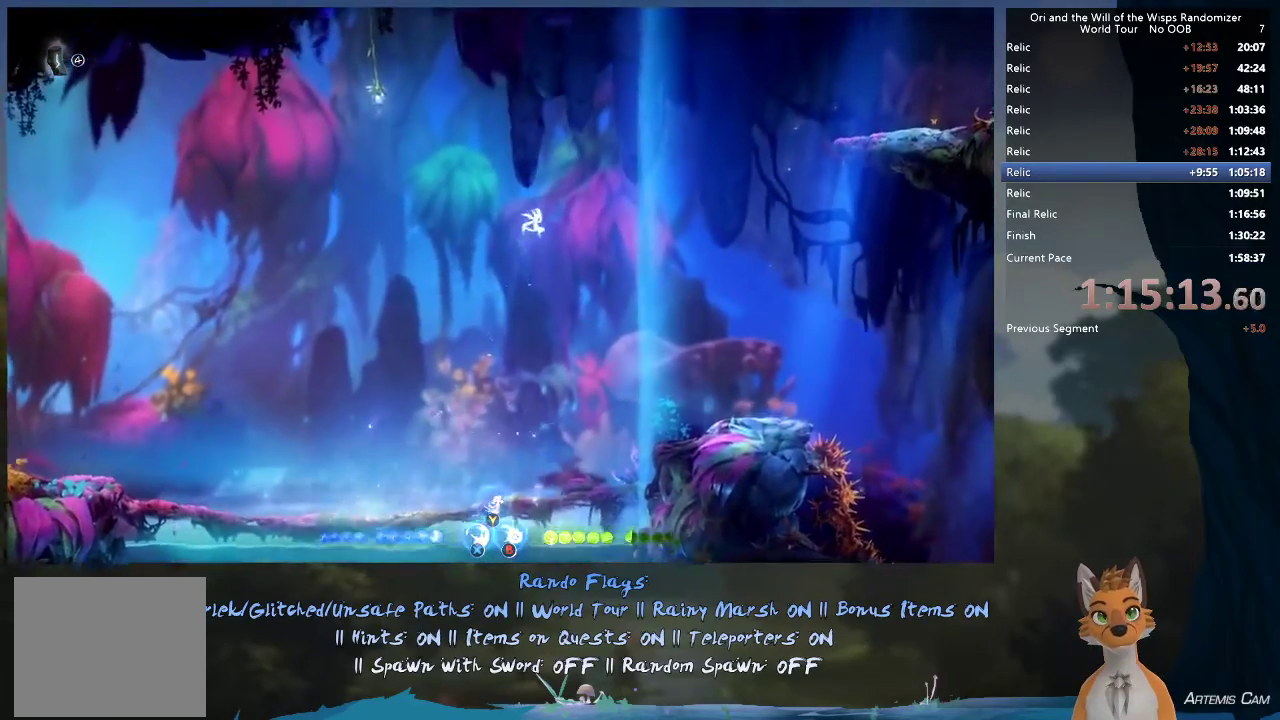
Gameplay with a controller (Xbox layout); each line is a JSON object with the inputs held at the frame after it (dt_ms = milliseconds from this image to that frame). "events" lists button and stick changes between this image and that frame as [ms after this image, input, new state], when the widget could be followed in between. This overlay highlights the sticks when they move; stick clicks (L3 R3) are not distinguishable. Not read: L3 R3.
{"dt_ms": 700, "buttons": [], "left_stick": "right", "right_stick": "center", "events": []}
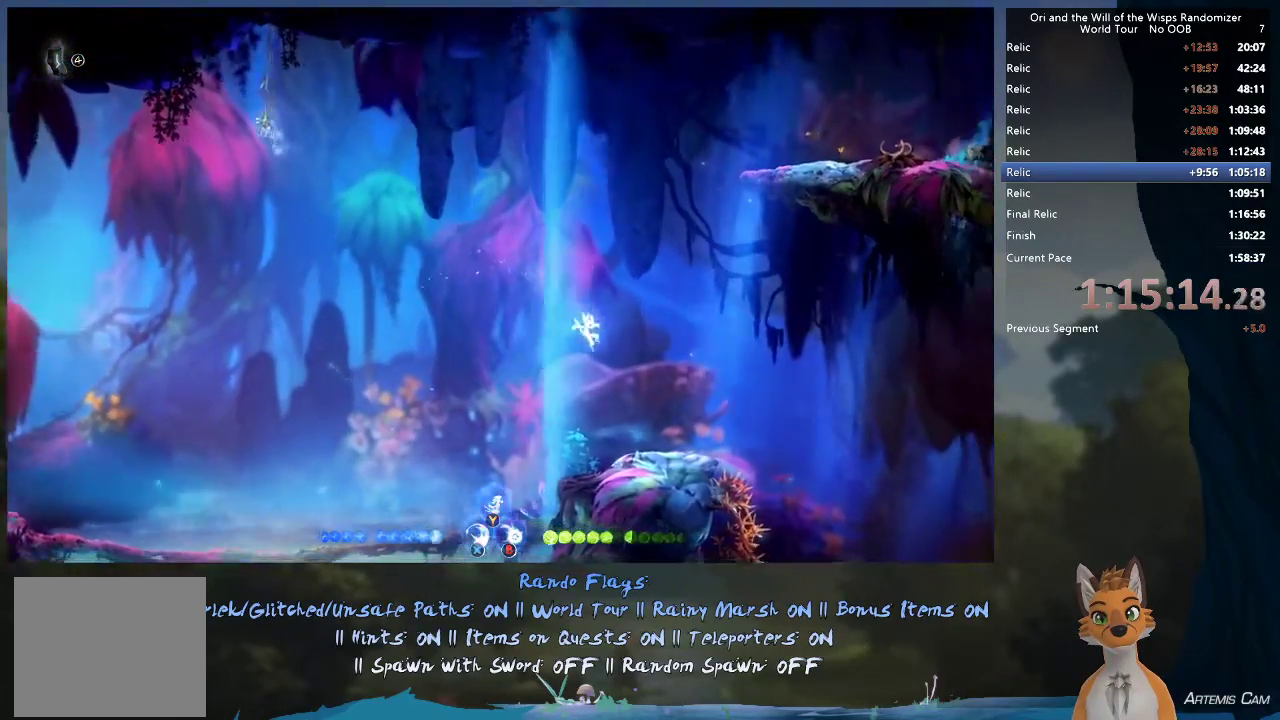
{"dt_ms": 300, "buttons": [], "left_stick": "up", "right_stick": "center", "events": [[250, "left_stick", "up"]]}
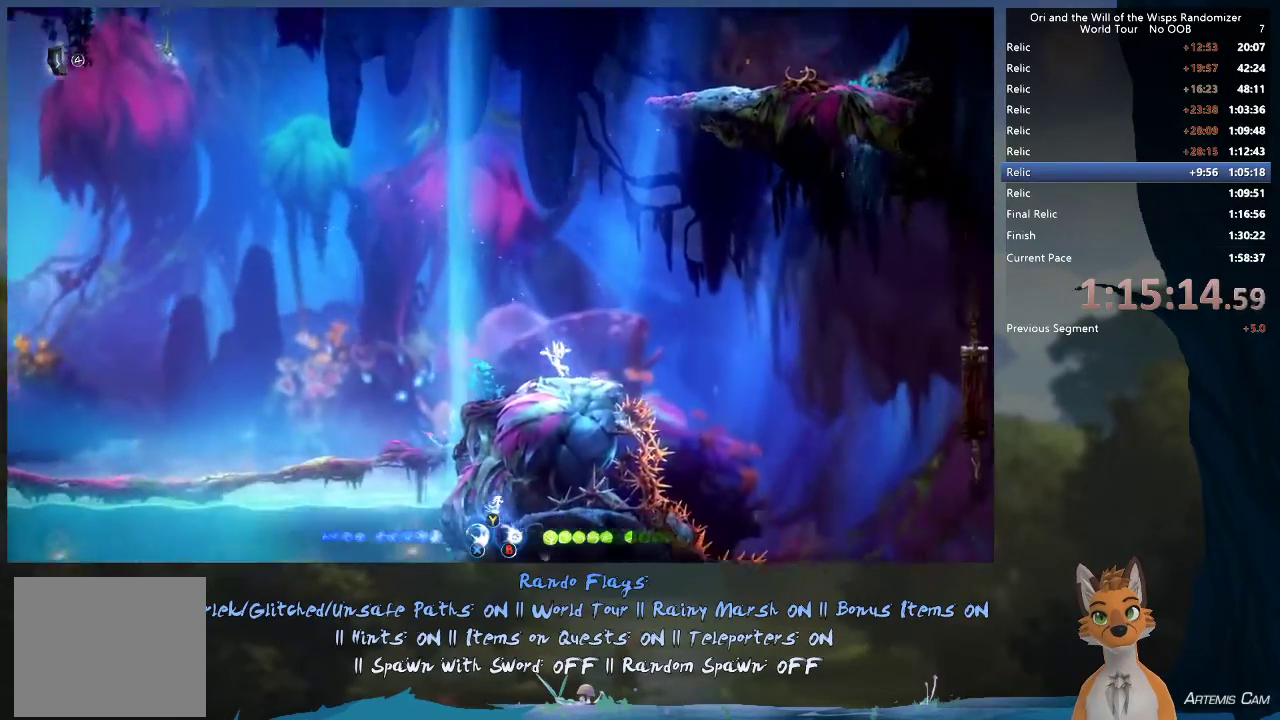
{"dt_ms": 600, "buttons": [], "left_stick": "up-right", "right_stick": "center", "events": [[150, "Y", "down"], [233, "Y", "up"], [517, "left_stick", "up-right"]]}
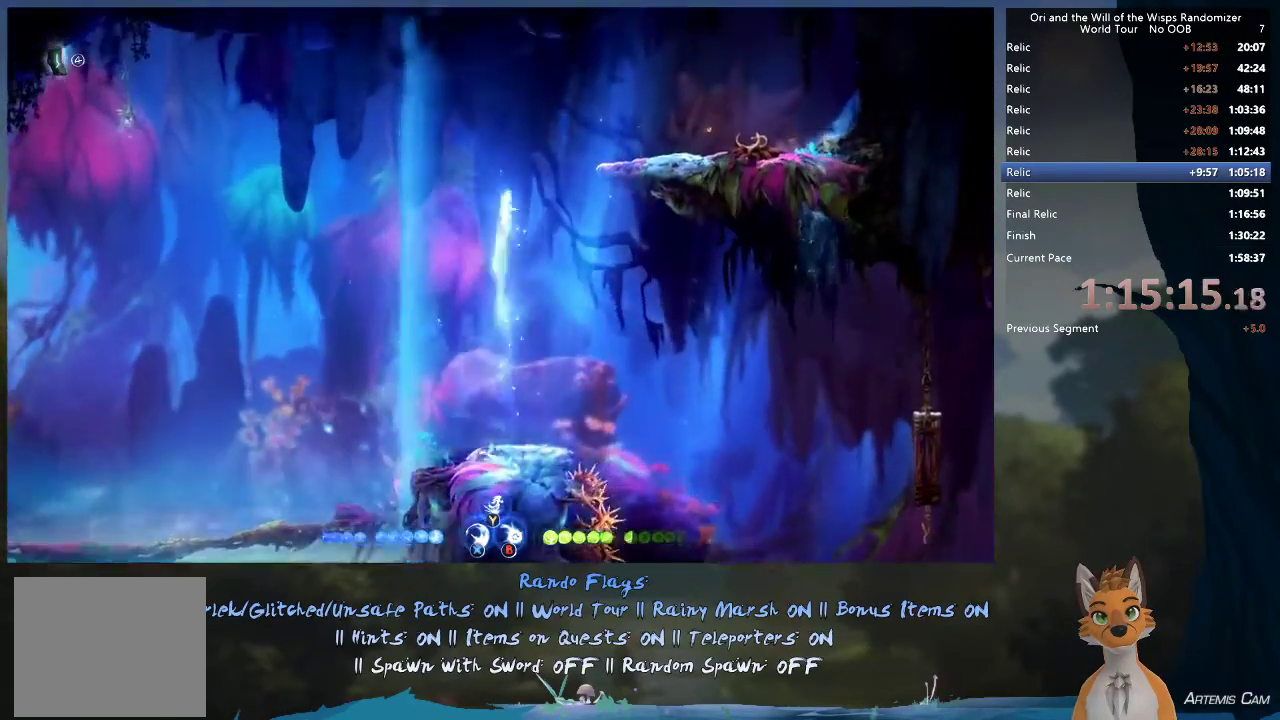
{"dt_ms": 500, "buttons": [], "left_stick": "center", "right_stick": "center", "events": [[67, "left_stick", "right"], [233, "left_stick", "center"], [317, "SELECT", "down"], [450, "SELECT", "up"]]}
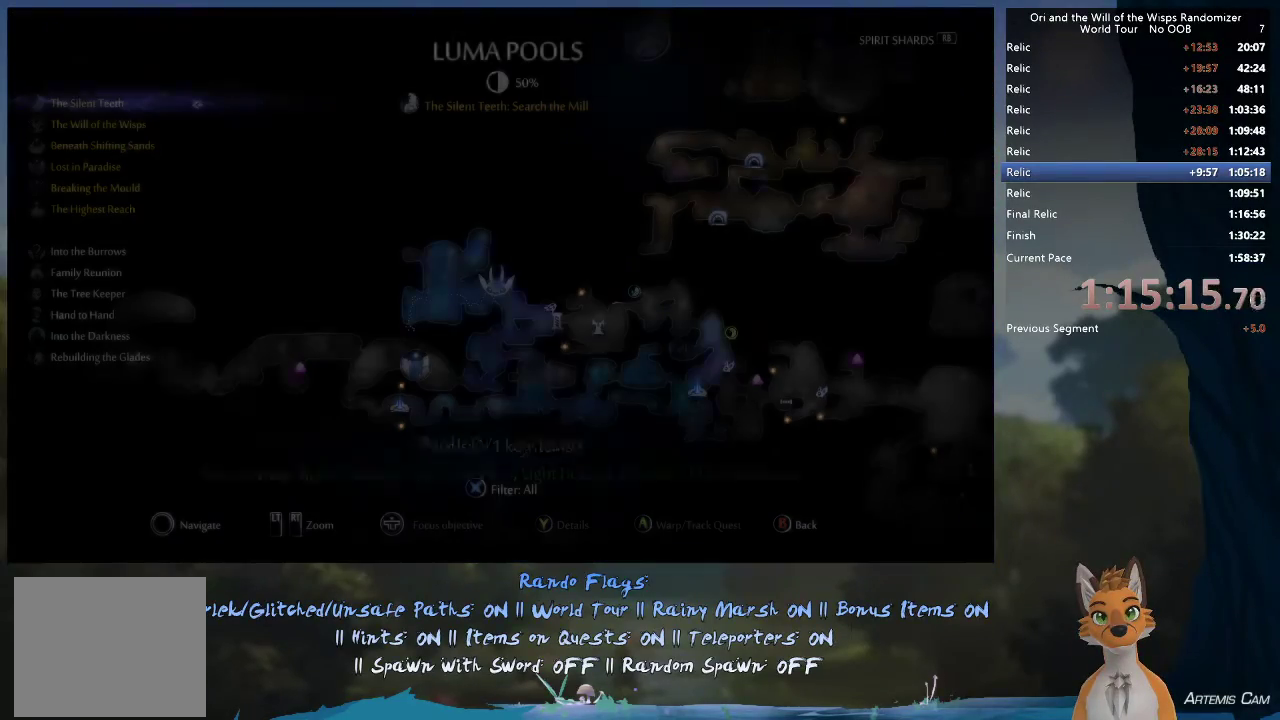
{"dt_ms": 600, "buttons": [], "left_stick": "center", "right_stick": "center", "events": []}
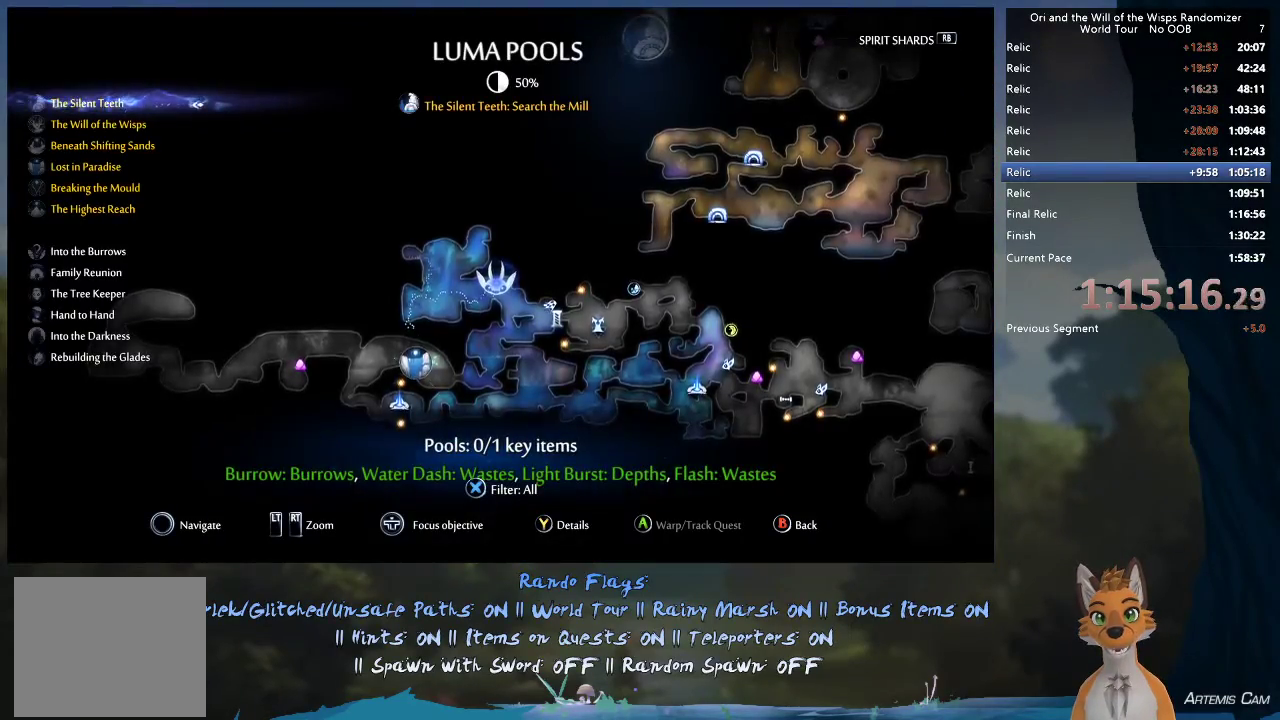
{"dt_ms": 500, "buttons": [], "left_stick": "center", "right_stick": "center", "events": []}
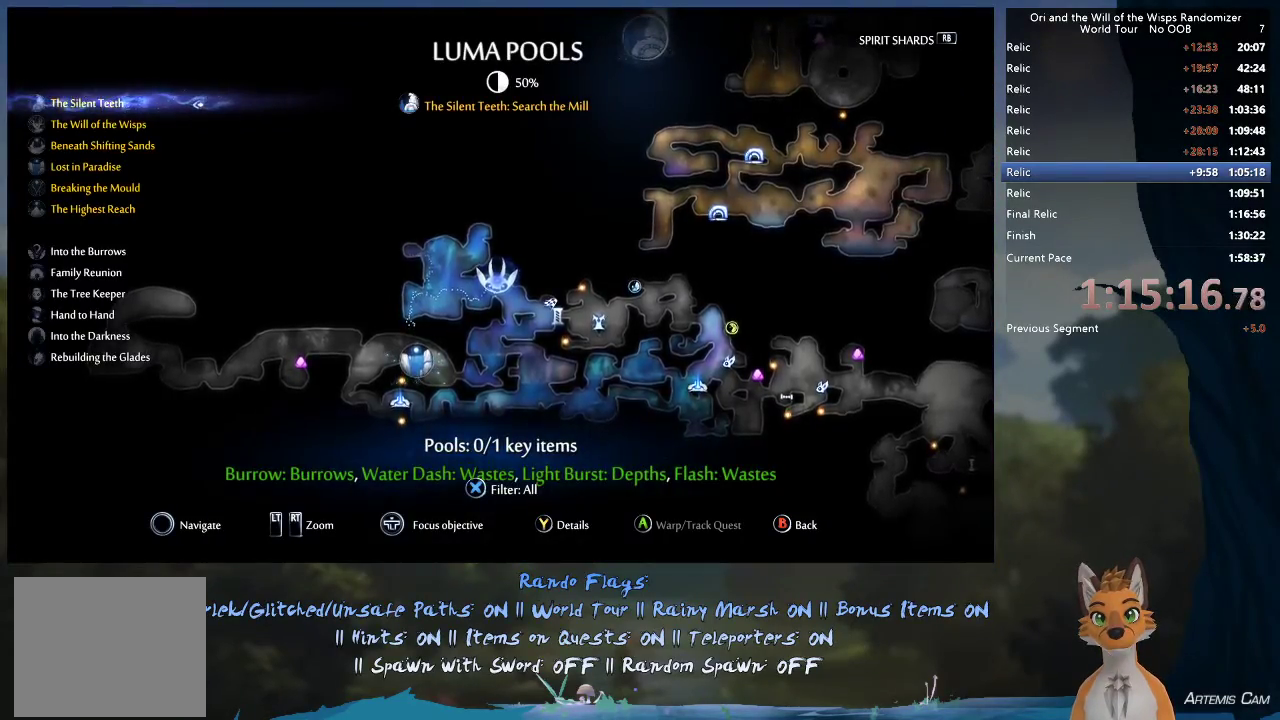
{"dt_ms": 500, "buttons": [], "left_stick": "left", "right_stick": "center", "events": [[200, "B", "down"], [317, "B", "up"], [483, "left_stick", "left"]]}
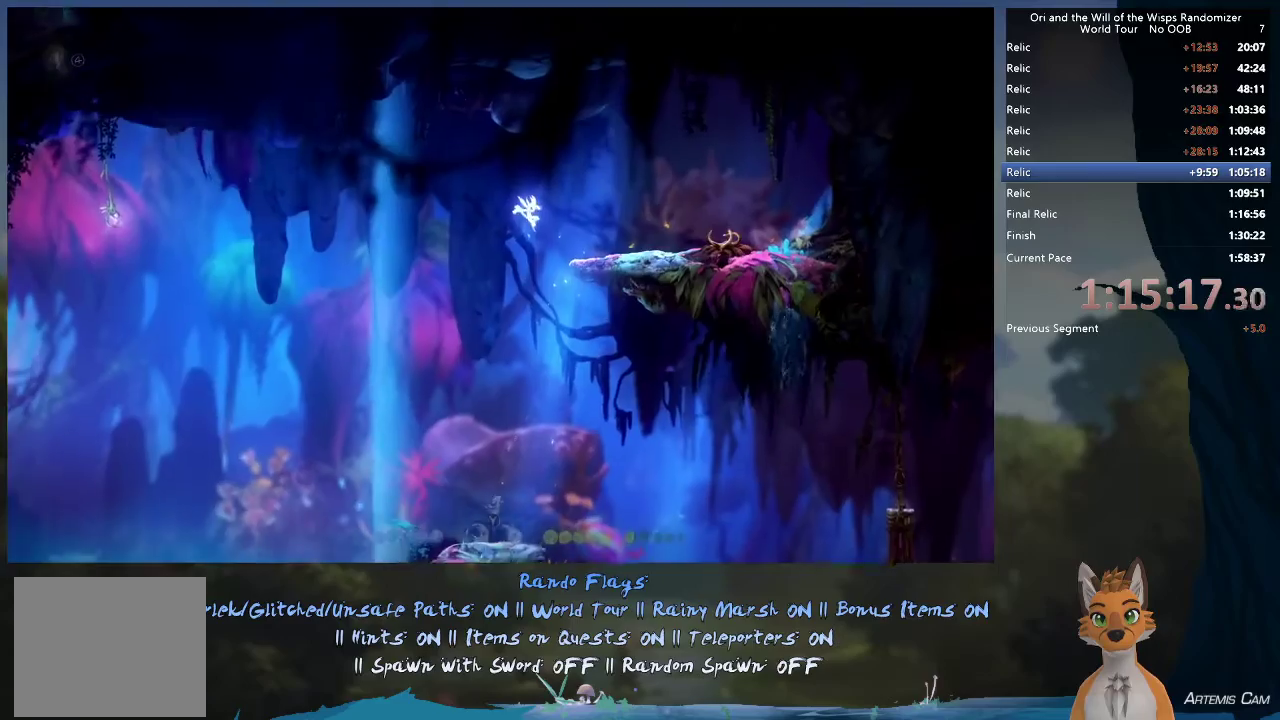
{"dt_ms": 500, "buttons": [], "left_stick": "right", "right_stick": "center", "events": [[133, "left_stick", "center"], [183, "left_stick", "right"]]}
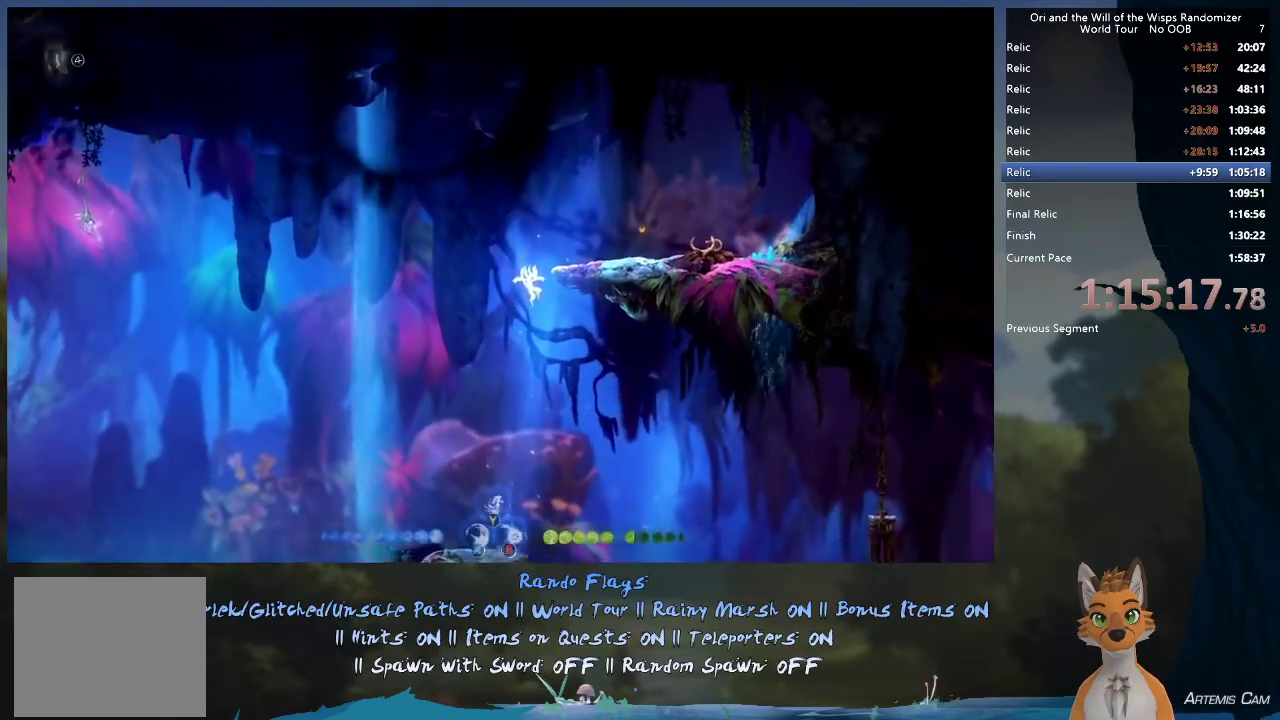
{"dt_ms": 600, "buttons": [], "left_stick": "right", "right_stick": "center", "events": [[400, "R1", "down"], [567, "R1", "up"]]}
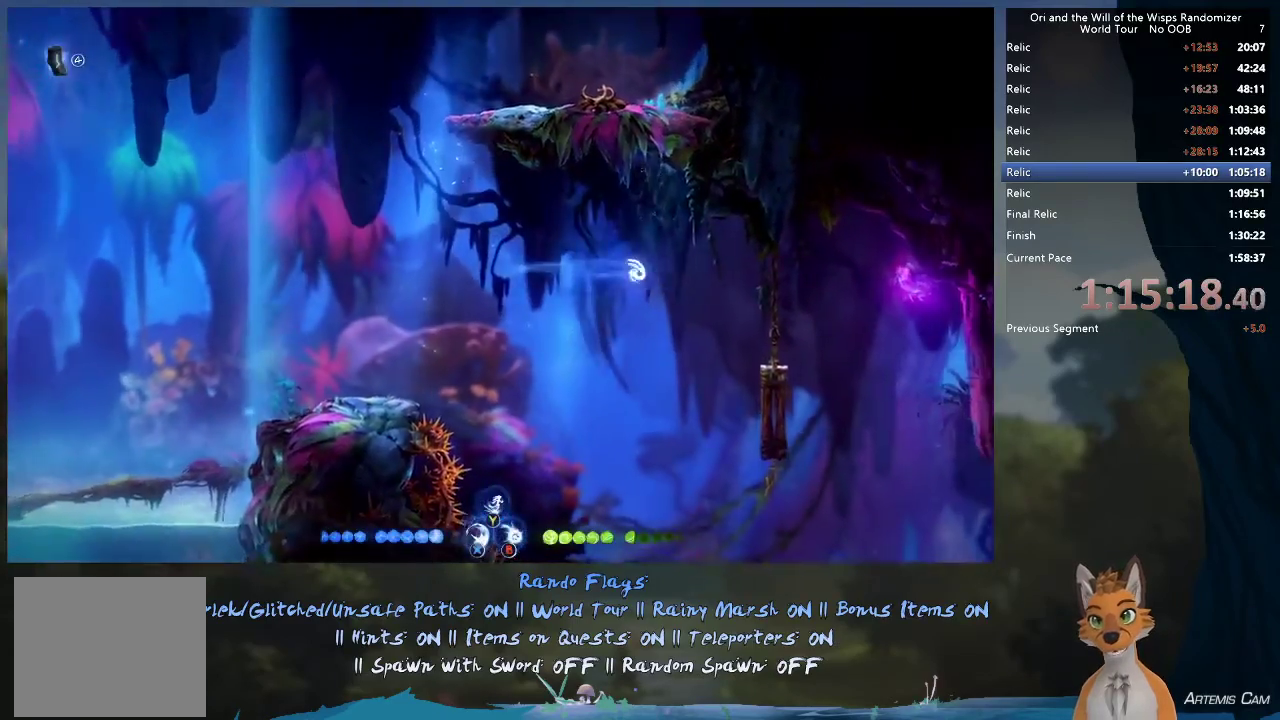
{"dt_ms": 400, "buttons": [], "left_stick": "right", "right_stick": "center", "events": []}
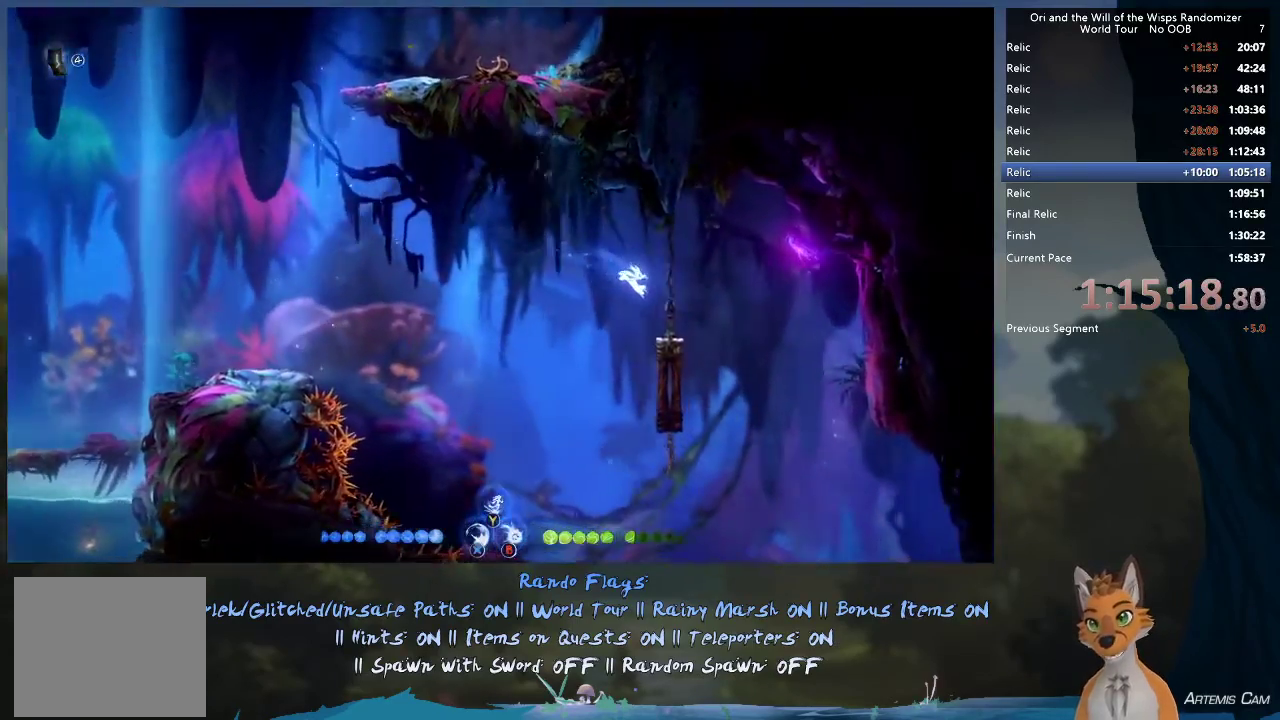
{"dt_ms": 500, "buttons": [], "left_stick": "right", "right_stick": "center", "events": []}
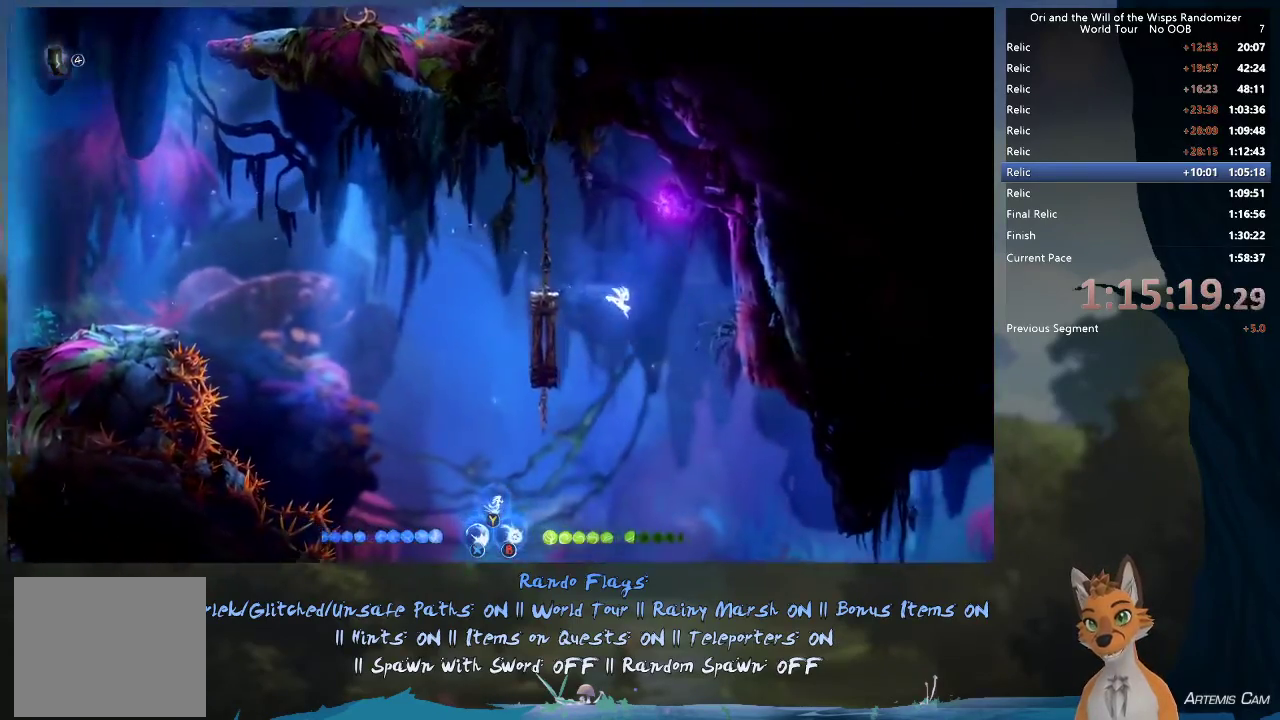
{"dt_ms": 500, "buttons": [], "left_stick": "right", "right_stick": "center", "events": []}
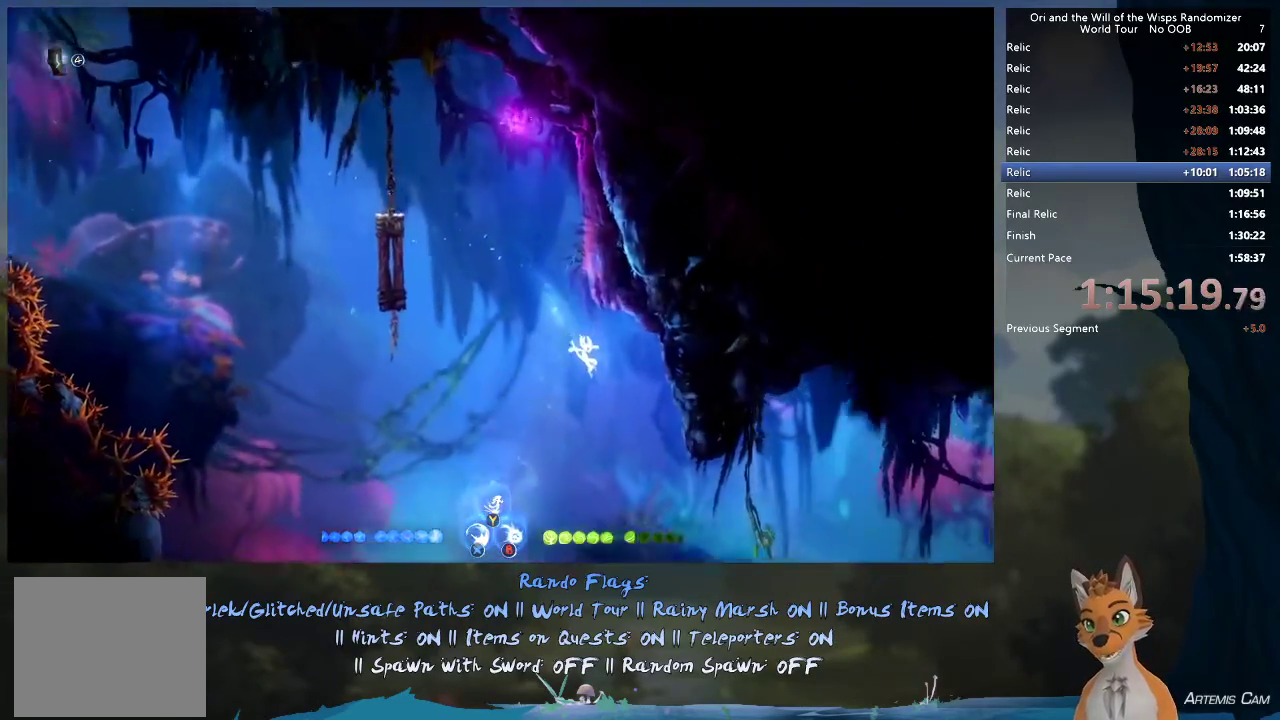
{"dt_ms": 500, "buttons": [], "left_stick": "right", "right_stick": "center", "events": [[350, "R1", "down"], [500, "R1", "up"]]}
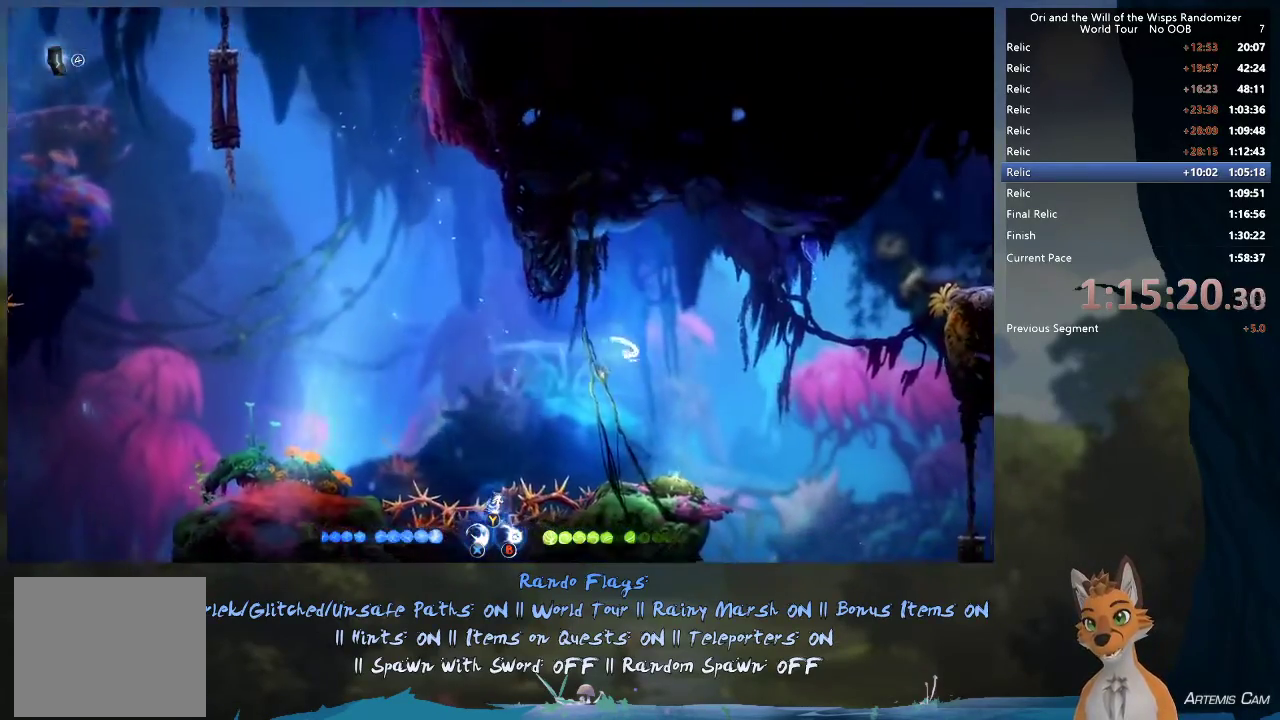
{"dt_ms": 300, "buttons": [], "left_stick": "up-right", "right_stick": "center", "events": [[250, "left_stick", "up-right"]]}
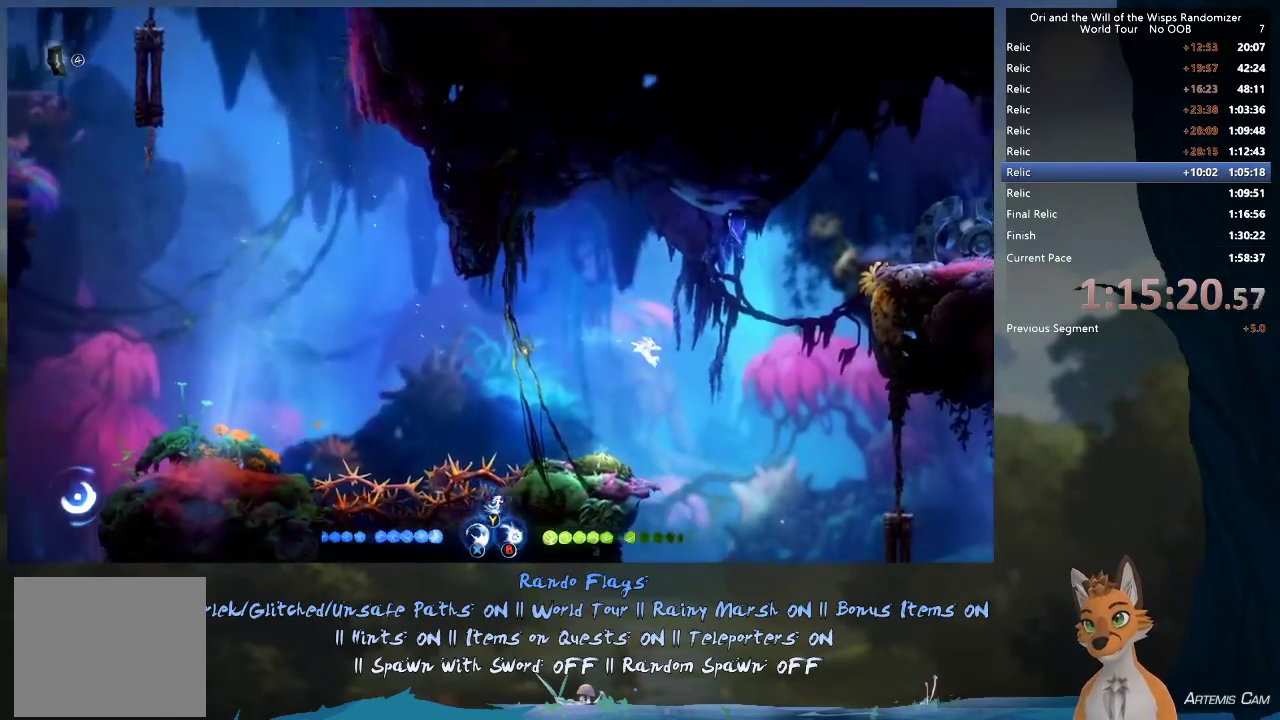
{"dt_ms": 600, "buttons": [], "left_stick": "left", "right_stick": "center", "events": [[67, "Y", "down"], [117, "Y", "up"], [450, "left_stick", "right"], [550, "left_stick", "left"]]}
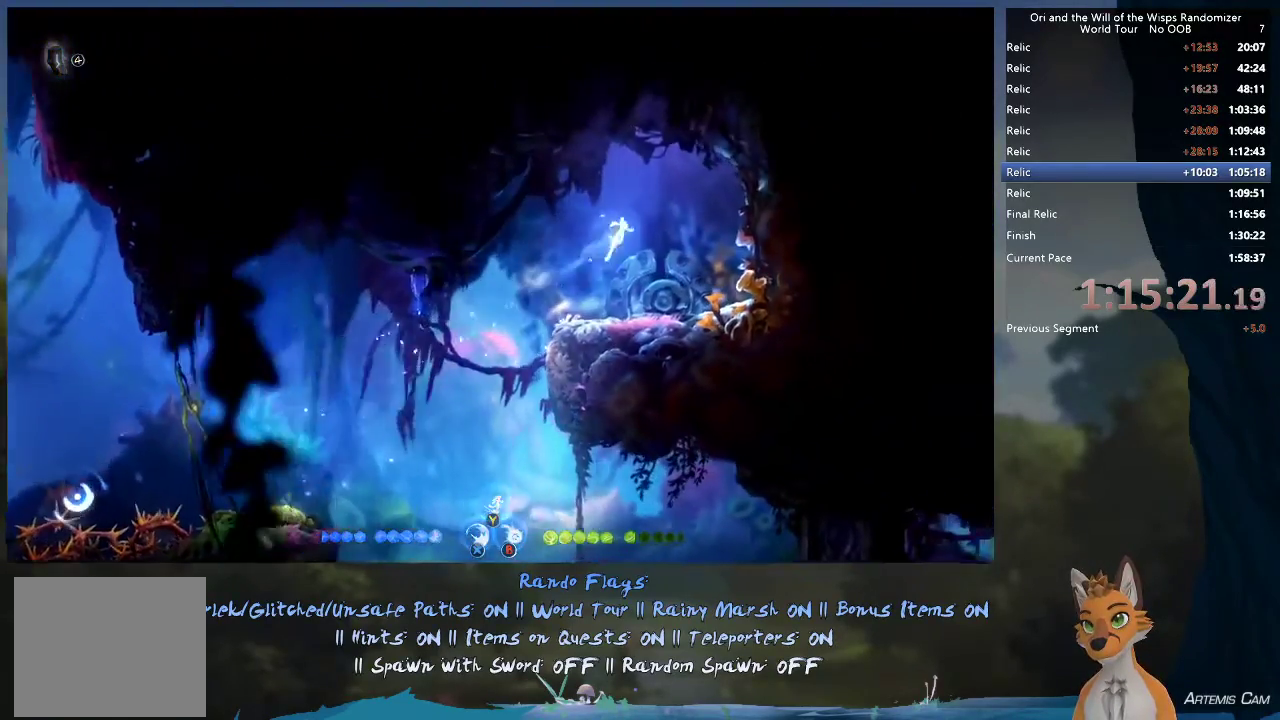
{"dt_ms": 600, "buttons": [], "left_stick": "up-left", "right_stick": "center", "events": [[67, "left_stick", "up-left"]]}
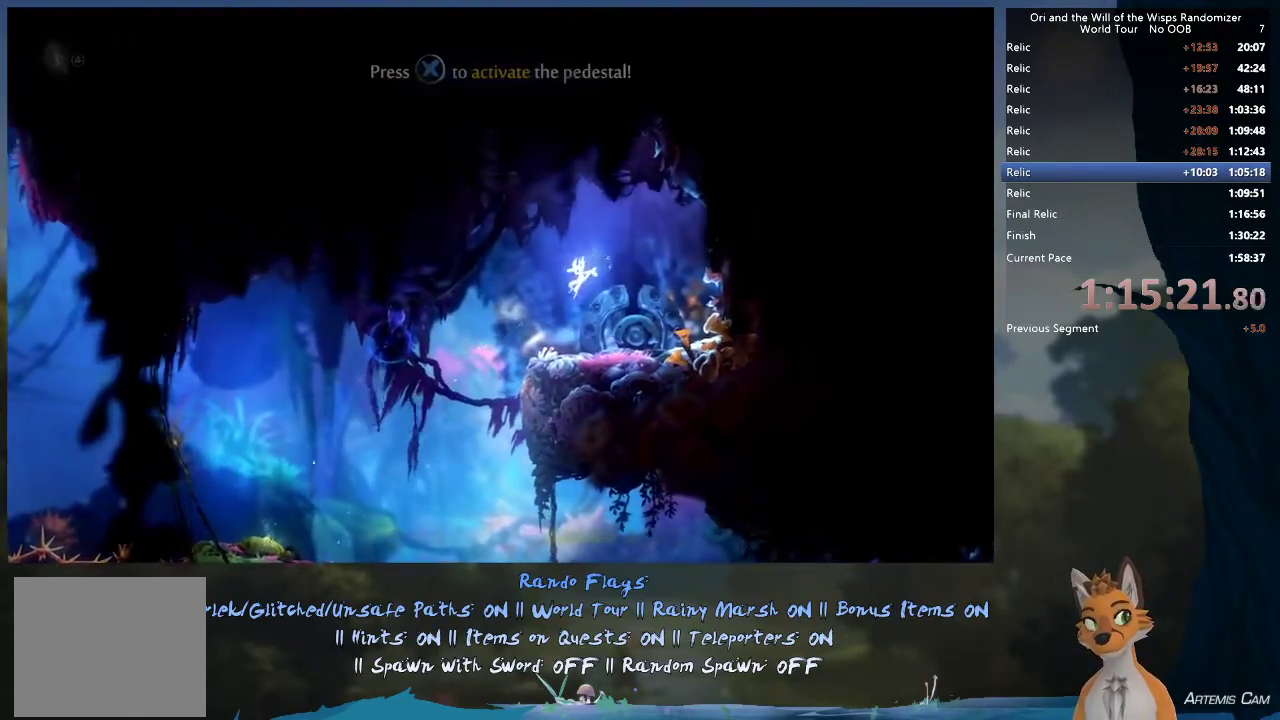
{"dt_ms": 500, "buttons": [], "left_stick": "right", "right_stick": "center", "events": [[250, "left_stick", "right"]]}
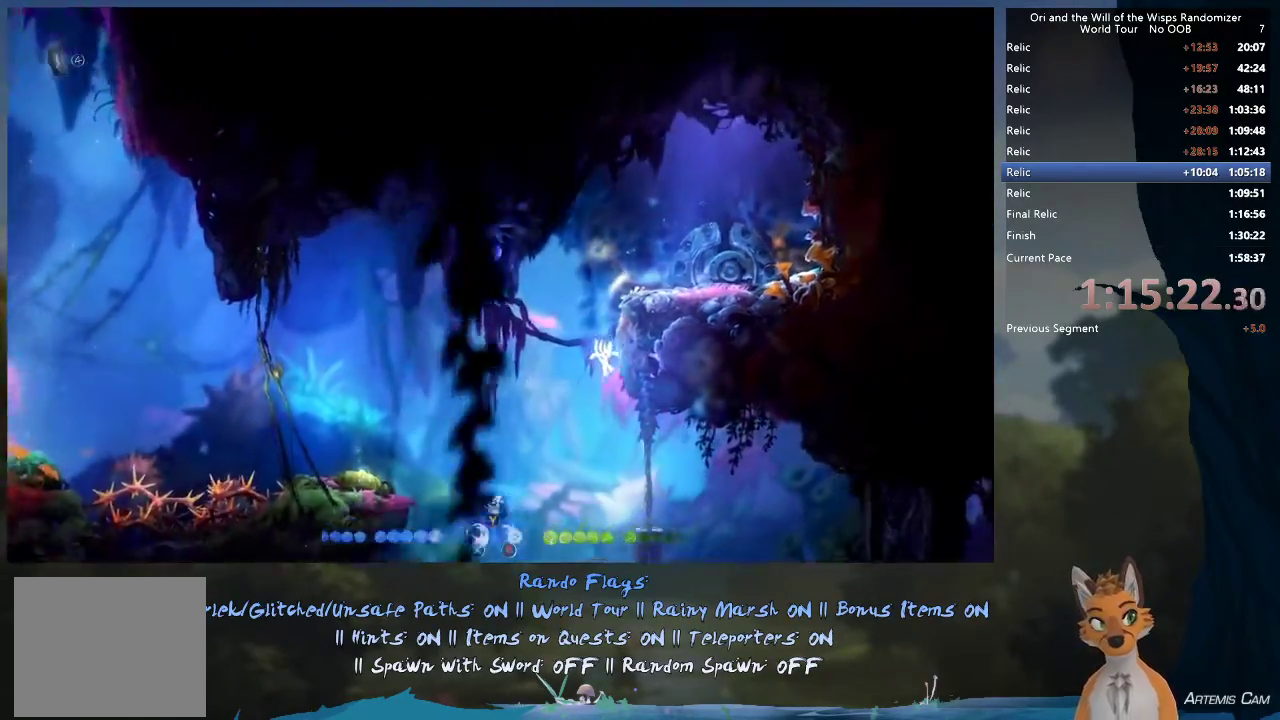
{"dt_ms": 300, "buttons": ["R1"], "left_stick": "right", "right_stick": "center", "events": [[217, "R1", "down"]]}
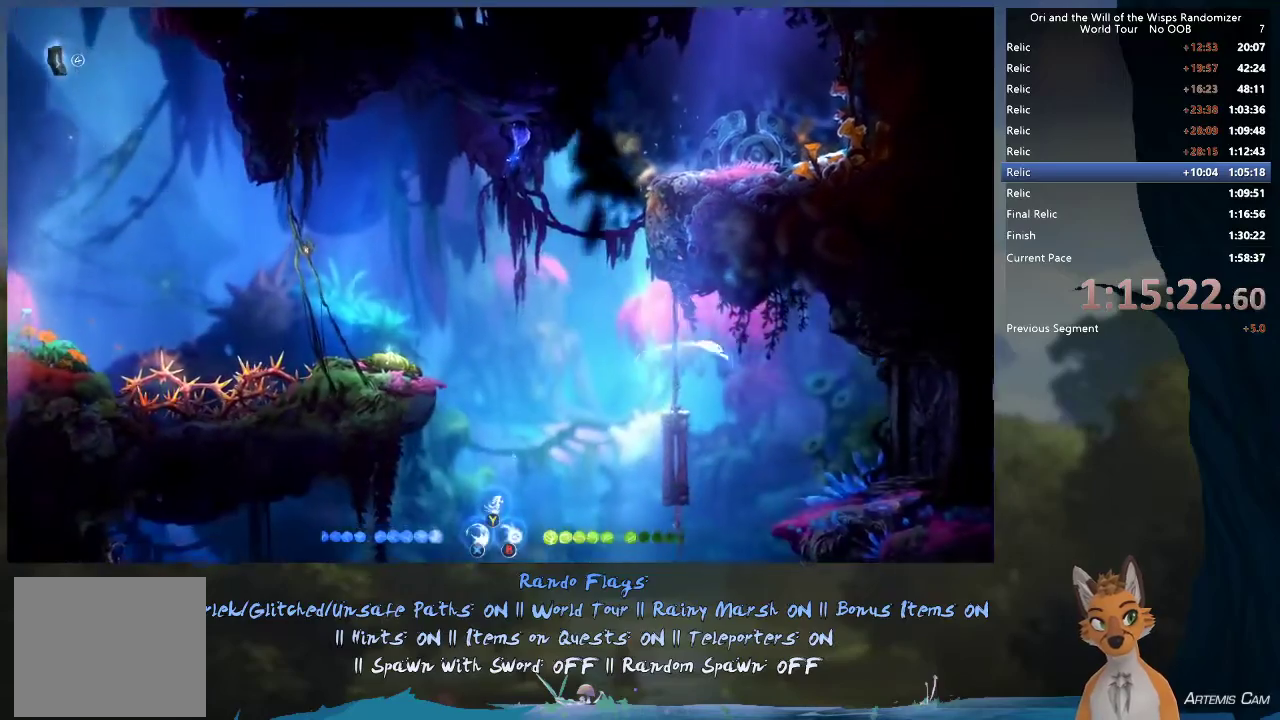
{"dt_ms": 900, "buttons": [], "left_stick": "right", "right_stick": "center", "events": [[100, "R1", "up"], [800, "X", "down"], [850, "X", "up"]]}